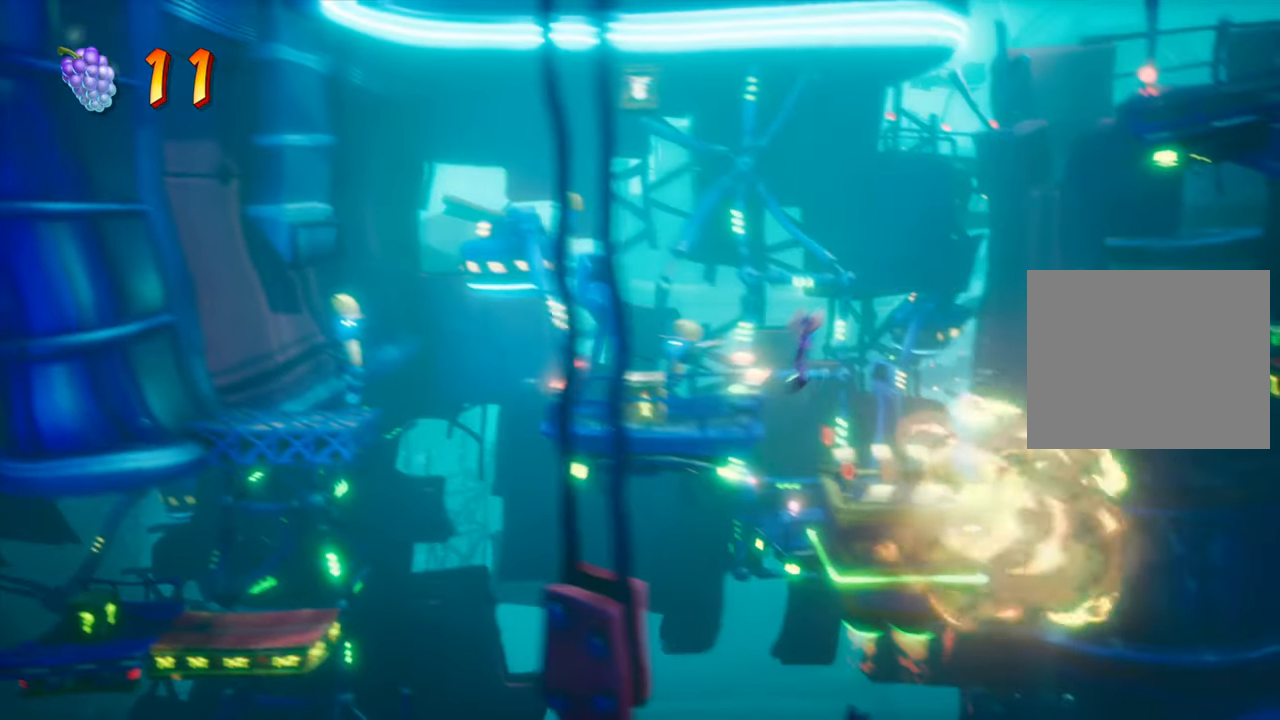
Gameplay with a controller (PlayStation layout); each line is a JSON object with the inputs held at the frame after it. "events" lists button and stick changes between this image and that frame as [ms after this image, input, new state], when the widget could be followed in between. Not read: L3 R3 left_stick right_stick.
{"buttons": ["CROSS", "DPAD_LEFT"], "events": []}
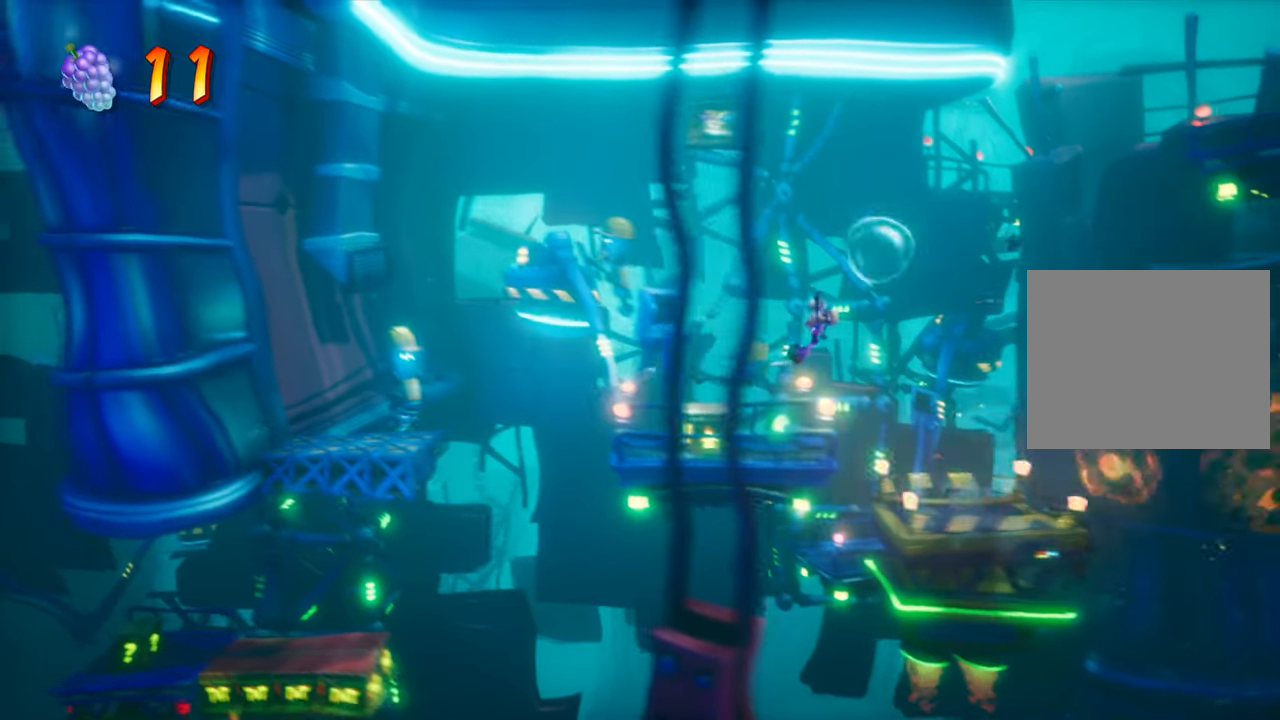
{"buttons": ["CROSS"], "events": [[316, "DPAD_LEFT", "up"]]}
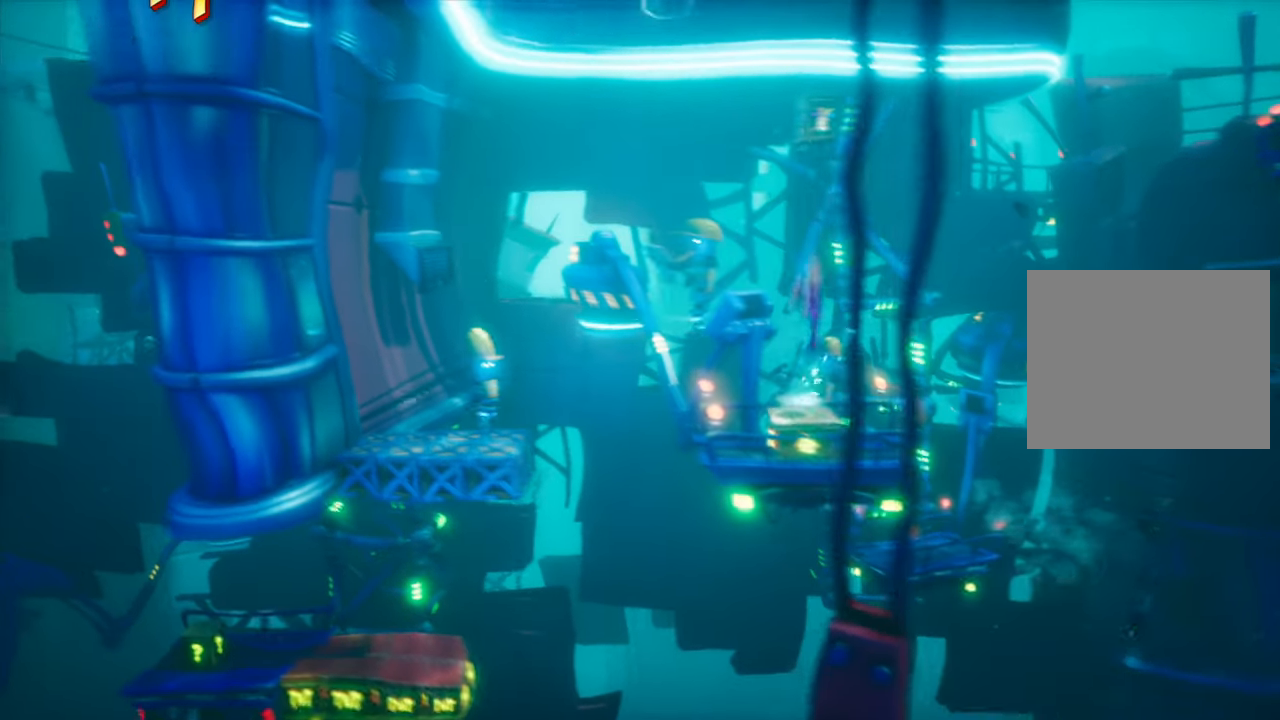
{"buttons": [], "events": [[17, "CROSS", "up"]]}
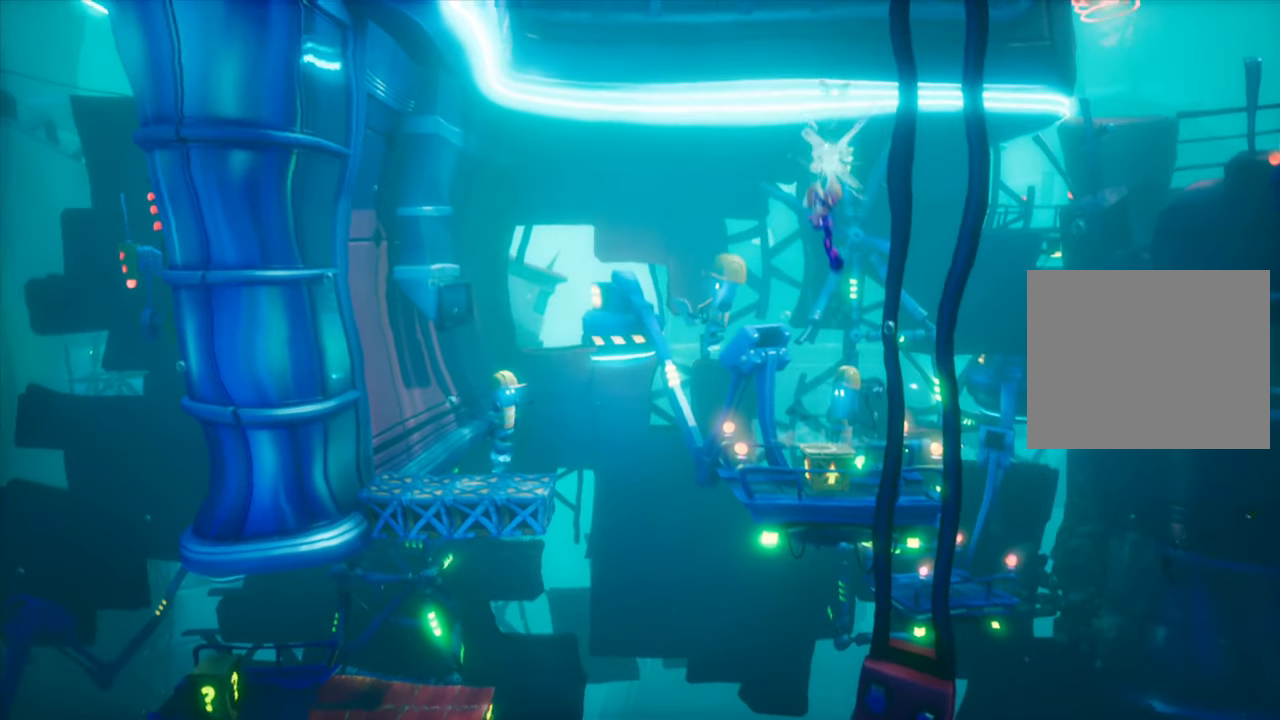
{"buttons": ["SQUARE"], "events": [[467, "SQUARE", "down"]]}
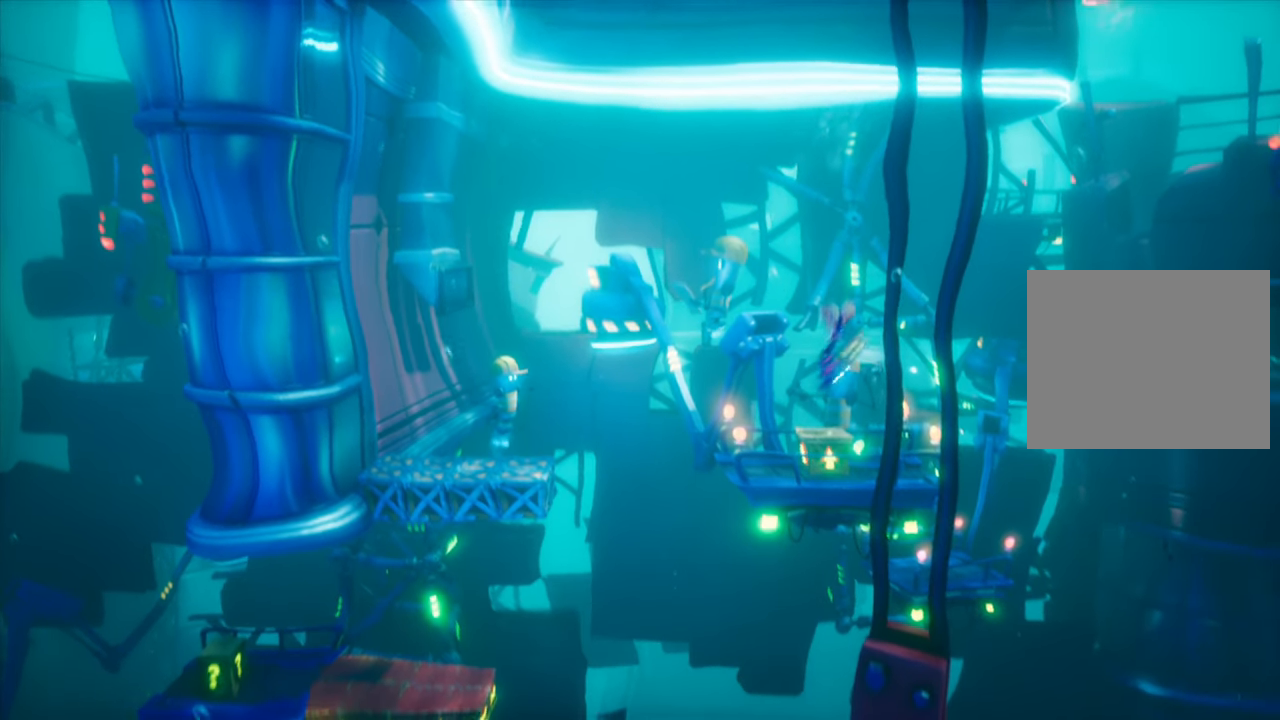
{"buttons": ["CROSS", "DPAD_LEFT"], "events": [[167, "SQUARE", "up"], [267, "DPAD_LEFT", "down"], [434, "CROSS", "down"]]}
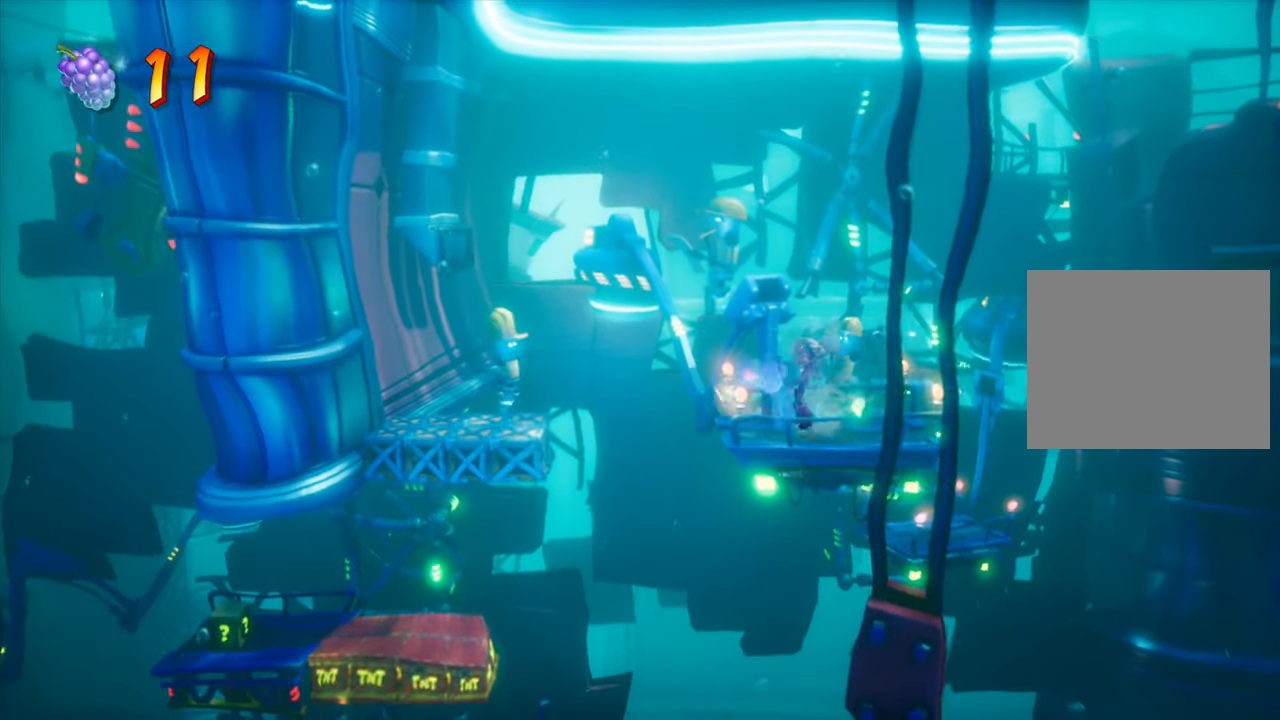
{"buttons": ["DPAD_LEFT"], "events": [[33, "CROSS", "up"], [383, "DPAD_LEFT", "up"], [467, "DPAD_LEFT", "down"]]}
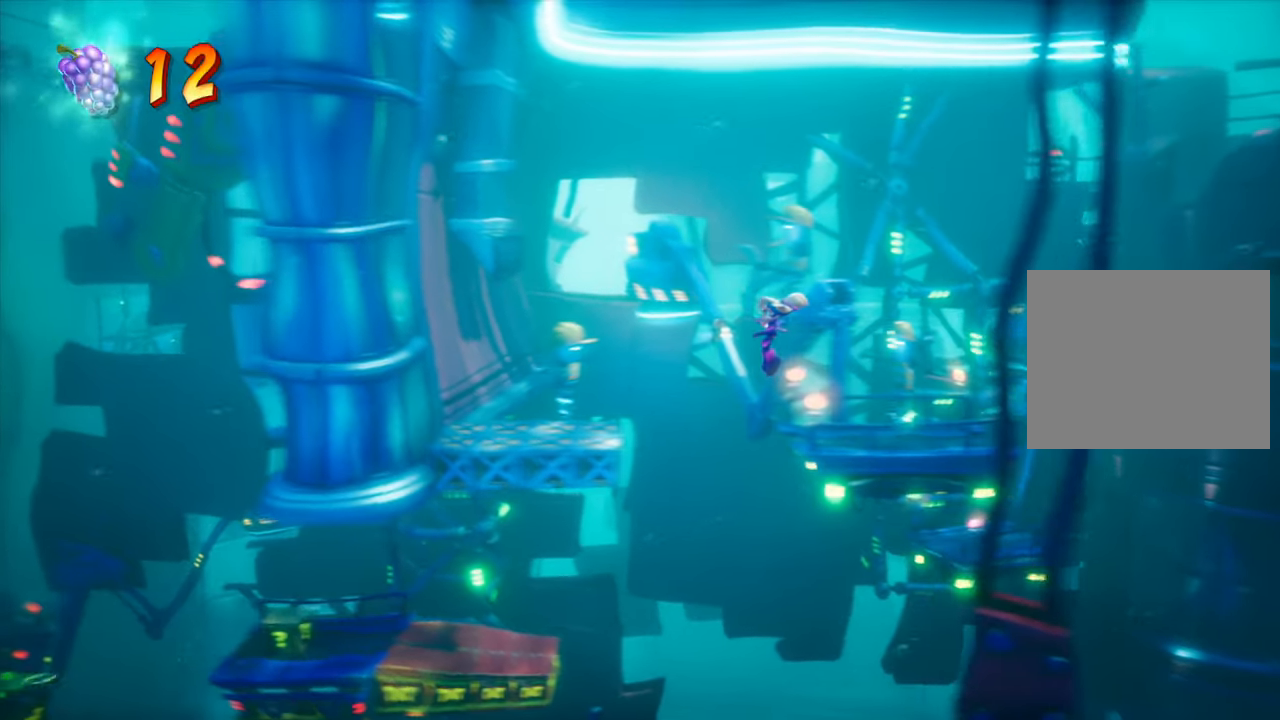
{"buttons": ["R2", "DPAD_LEFT"], "events": [[366, "R2", "down"]]}
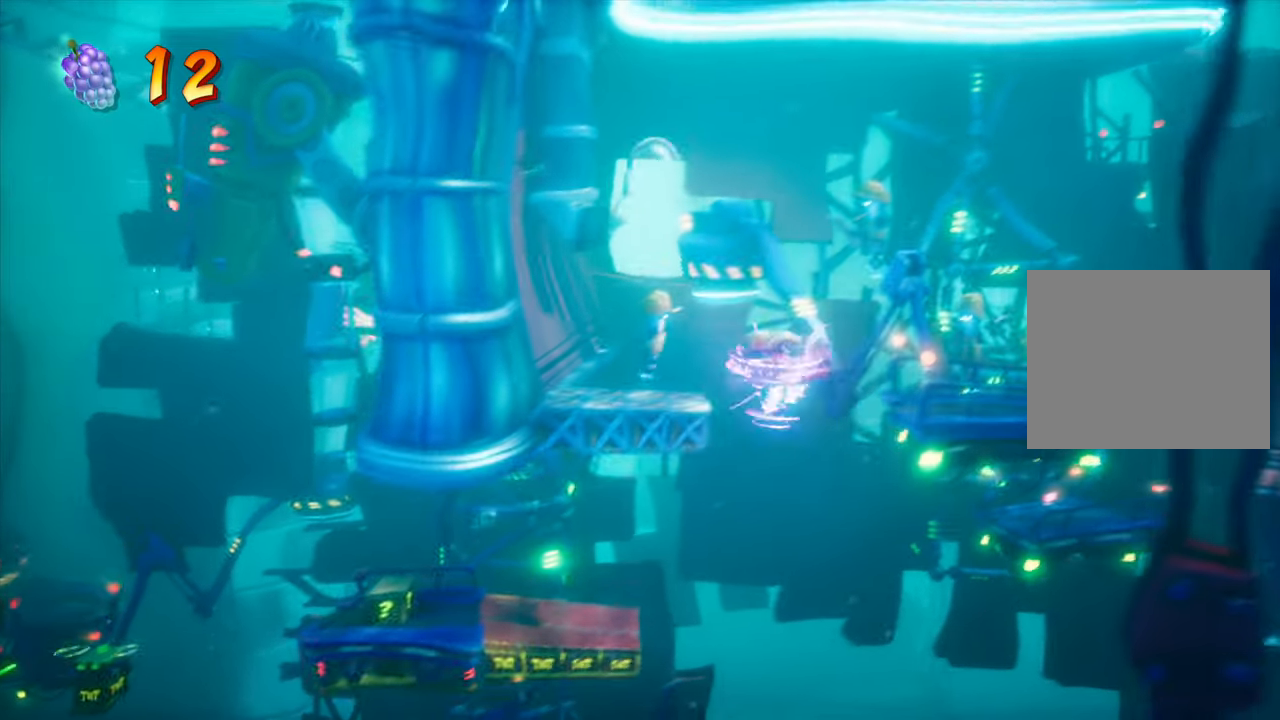
{"buttons": ["DPAD_LEFT"], "events": [[50, "R2", "up"]]}
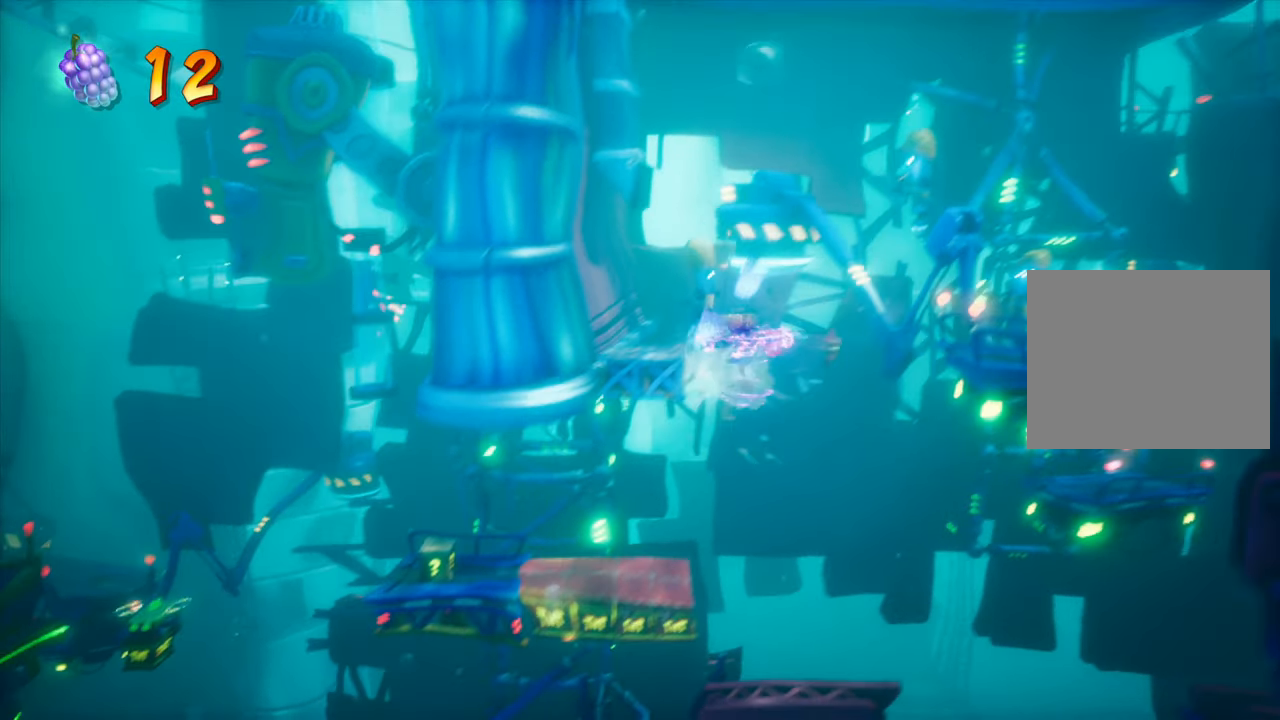
{"buttons": ["DPAD_LEFT"], "events": [[183, "CROSS", "down"], [317, "CROSS", "up"]]}
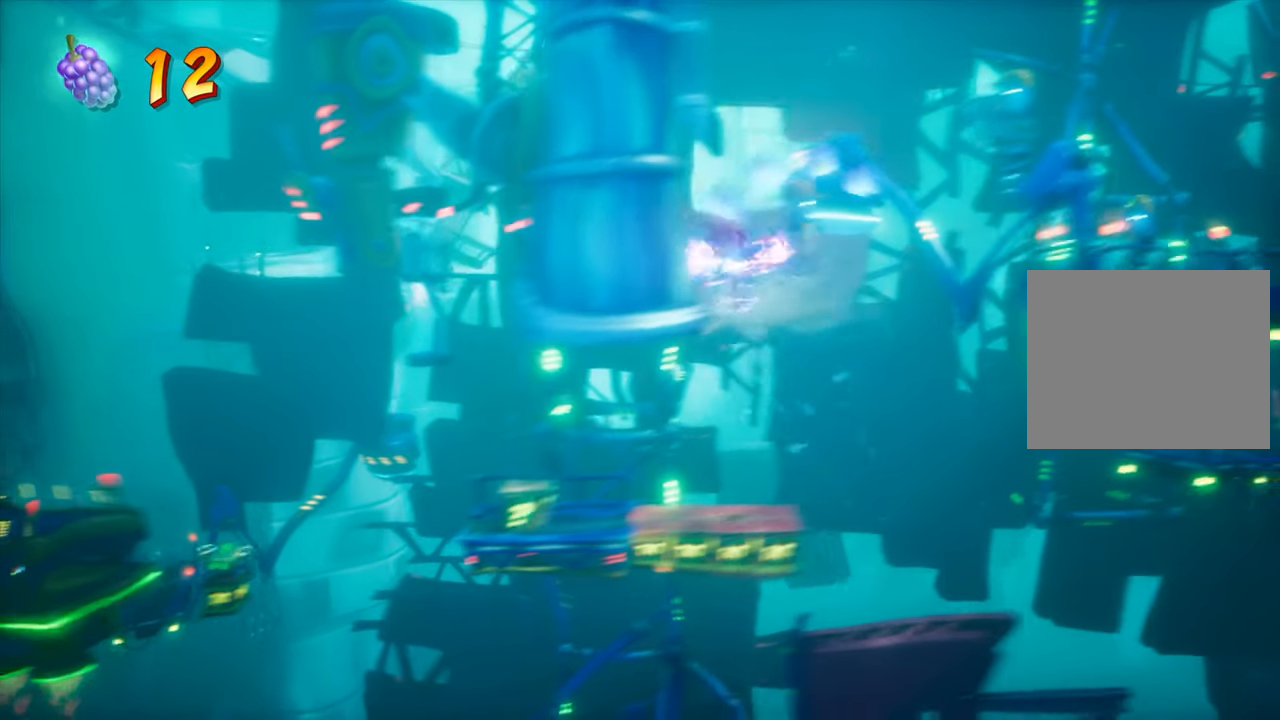
{"buttons": [], "events": [[33, "DPAD_LEFT", "up"], [167, "R2", "down"], [334, "R2", "up"]]}
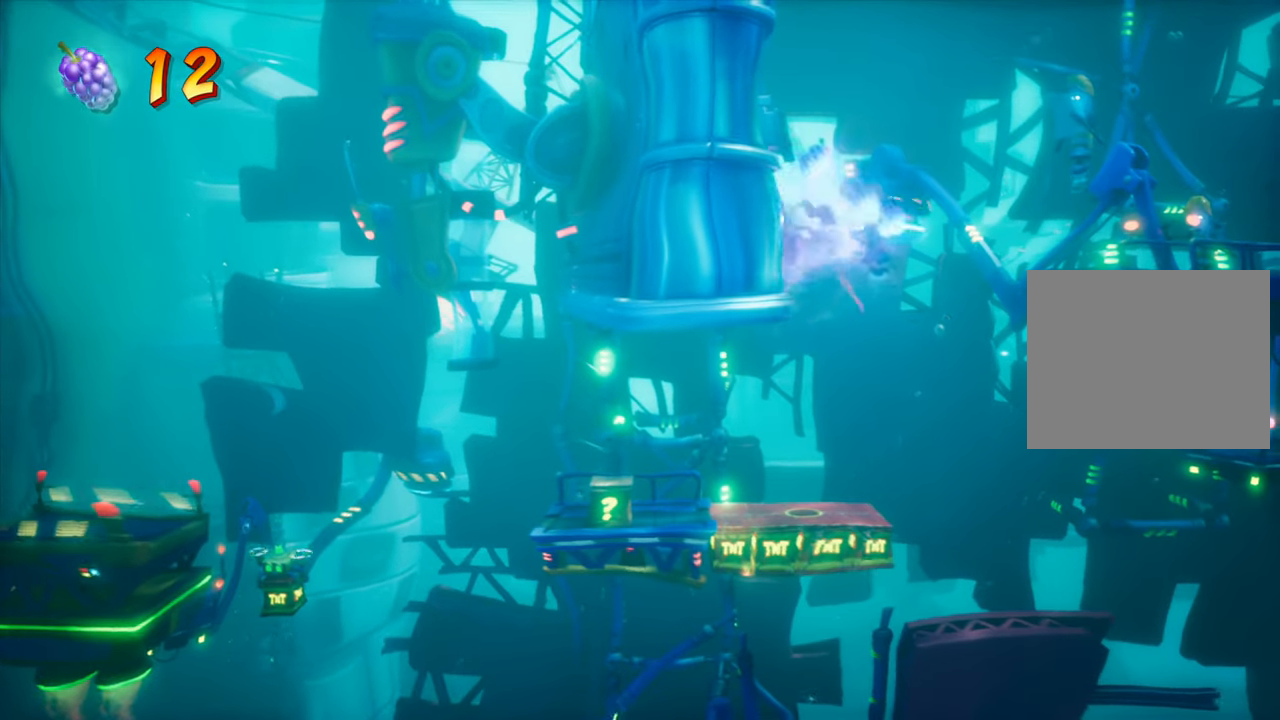
{"buttons": ["R1"], "events": [[483, "R1", "down"]]}
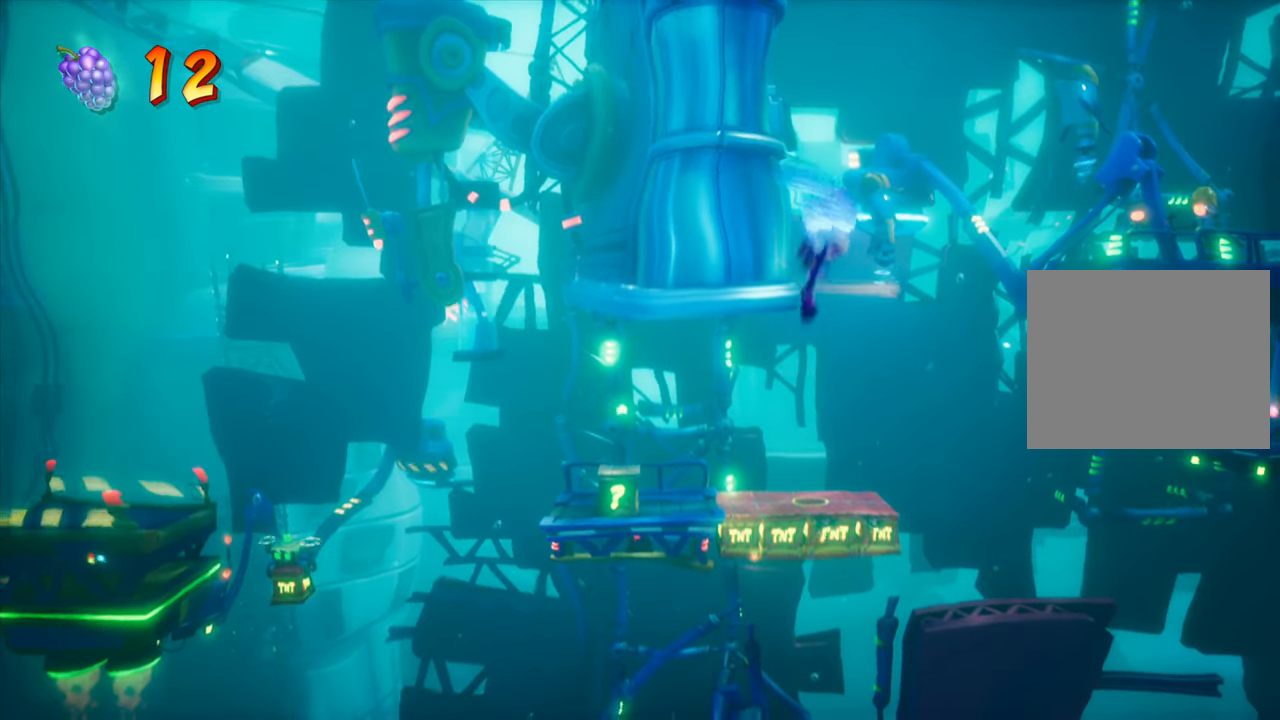
{"buttons": [], "events": [[200, "R1", "up"]]}
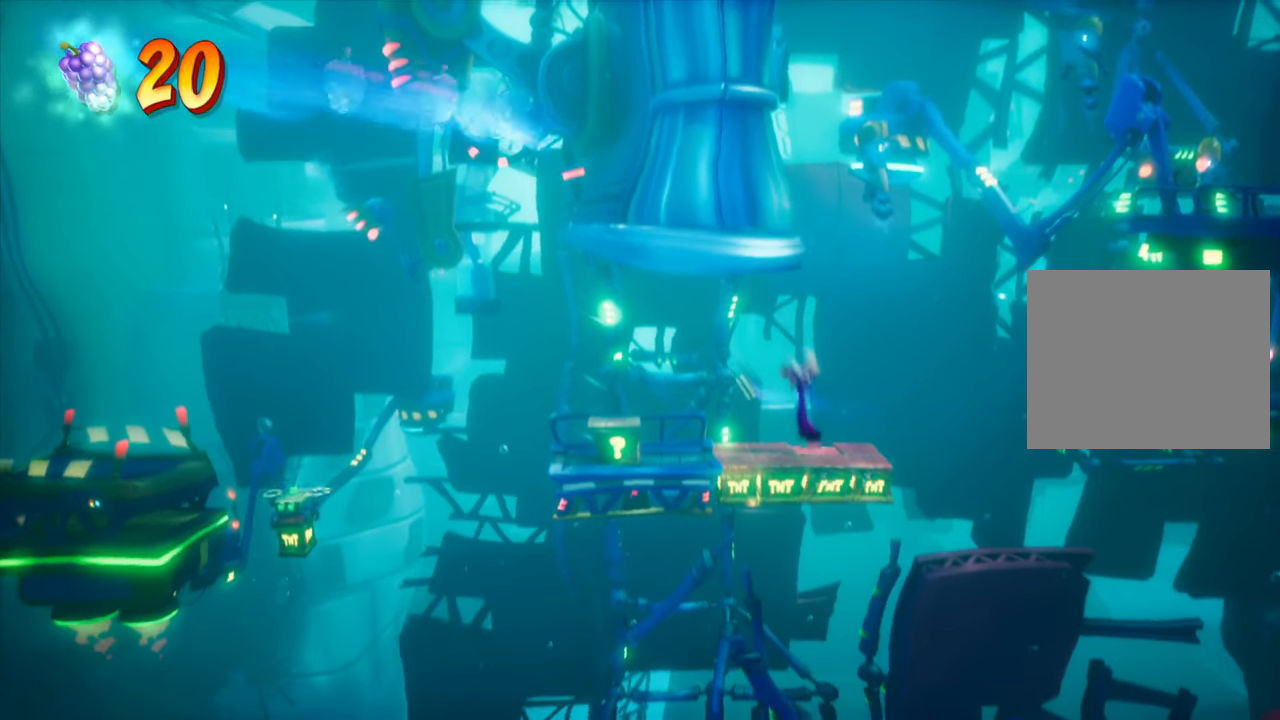
{"buttons": [], "events": []}
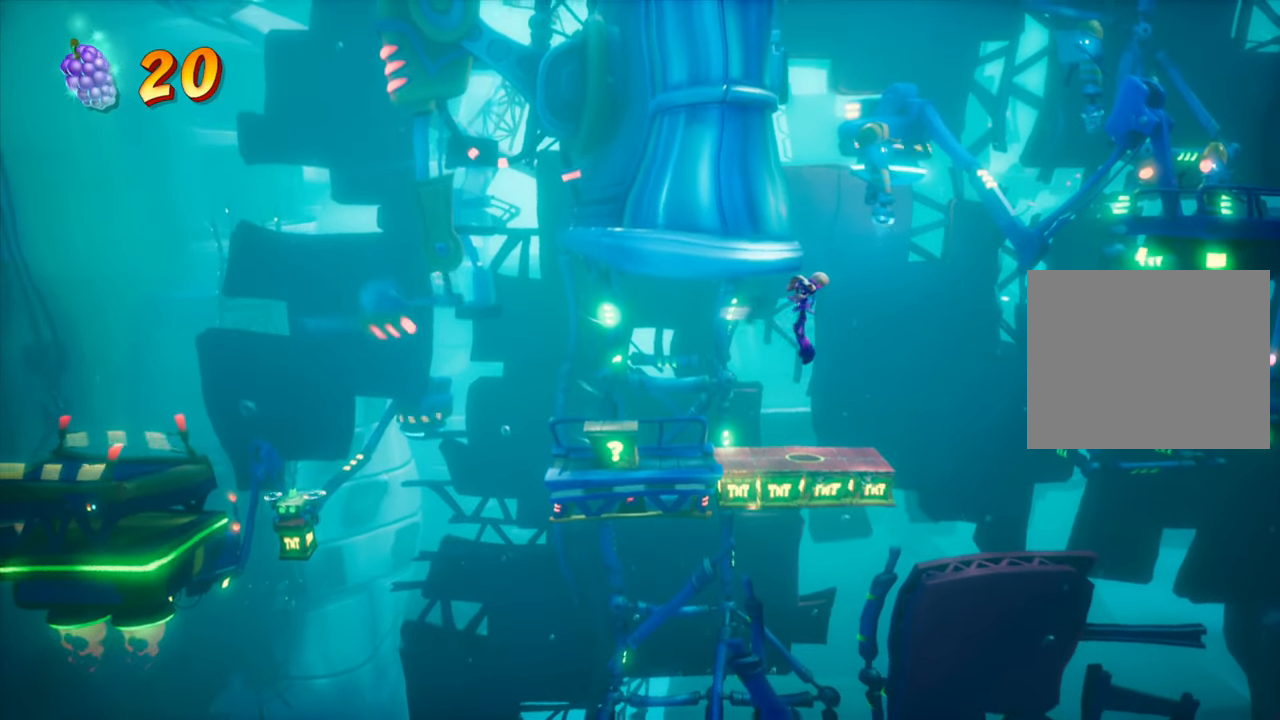
{"buttons": ["DPAD_LEFT"], "events": [[484, "DPAD_LEFT", "down"]]}
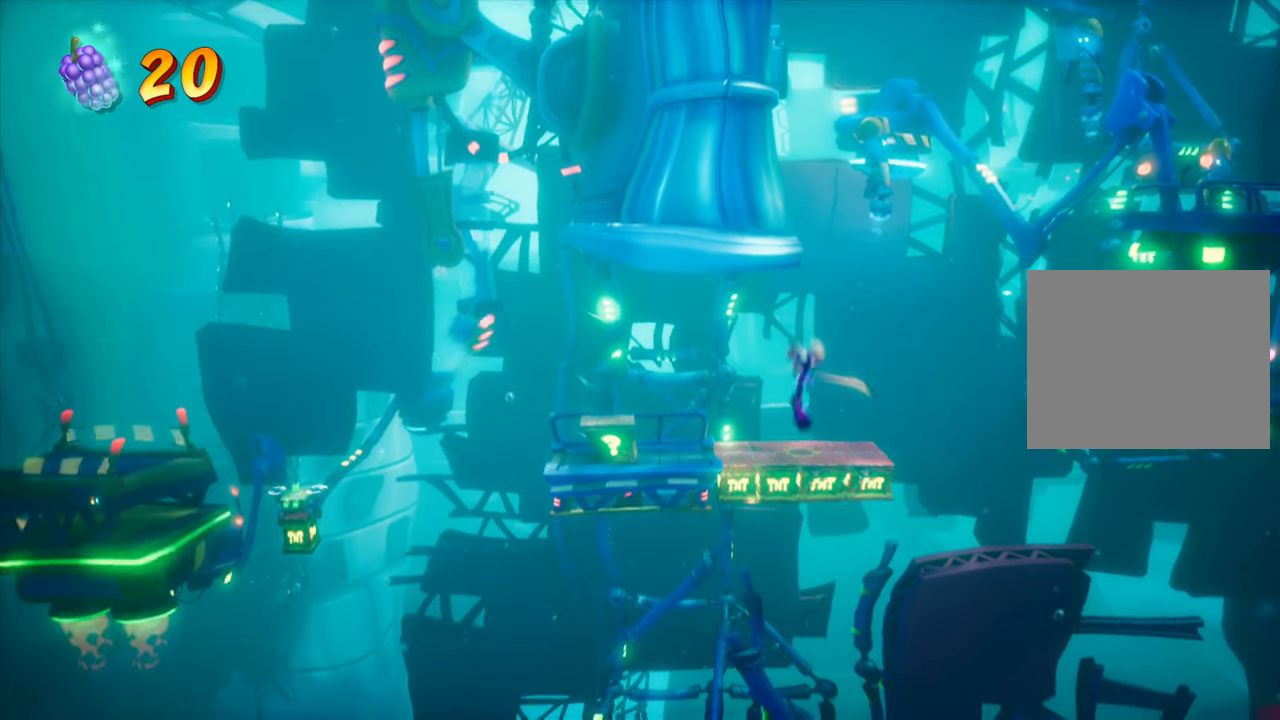
{"buttons": ["DPAD_LEFT"], "events": []}
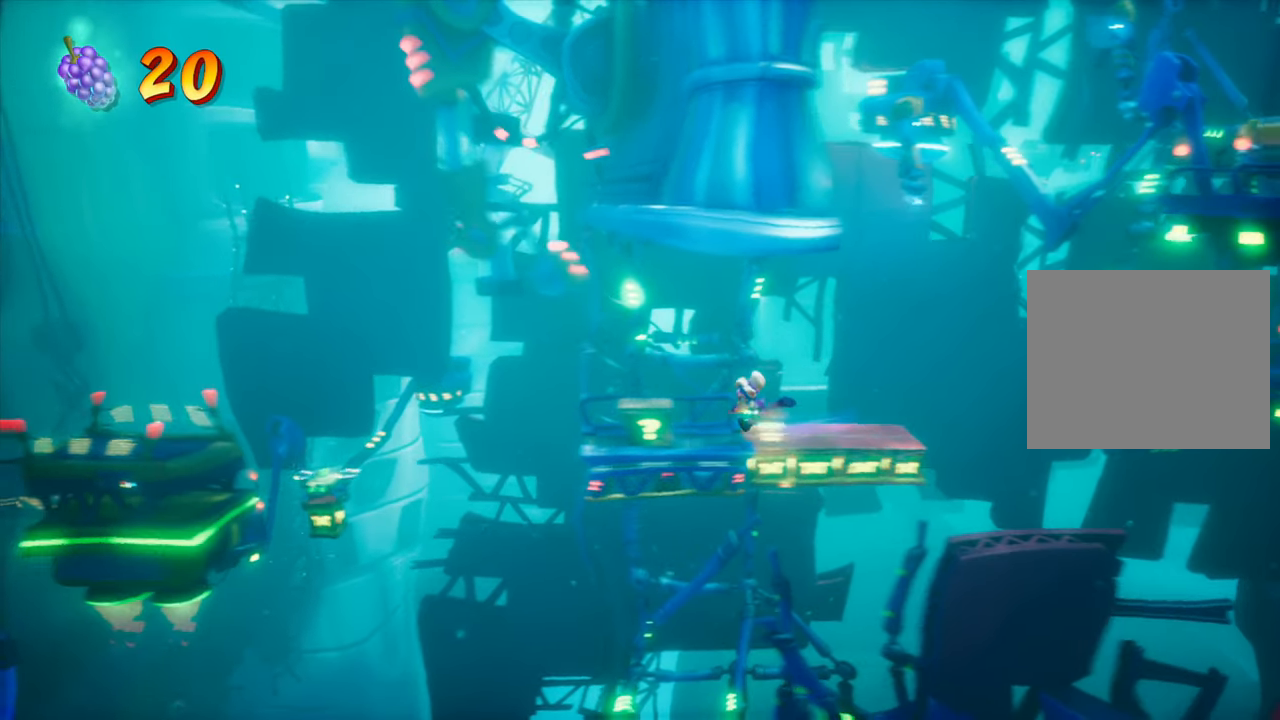
{"buttons": ["DPAD_LEFT"], "events": [[234, "SQUARE", "down"], [350, "SQUARE", "up"]]}
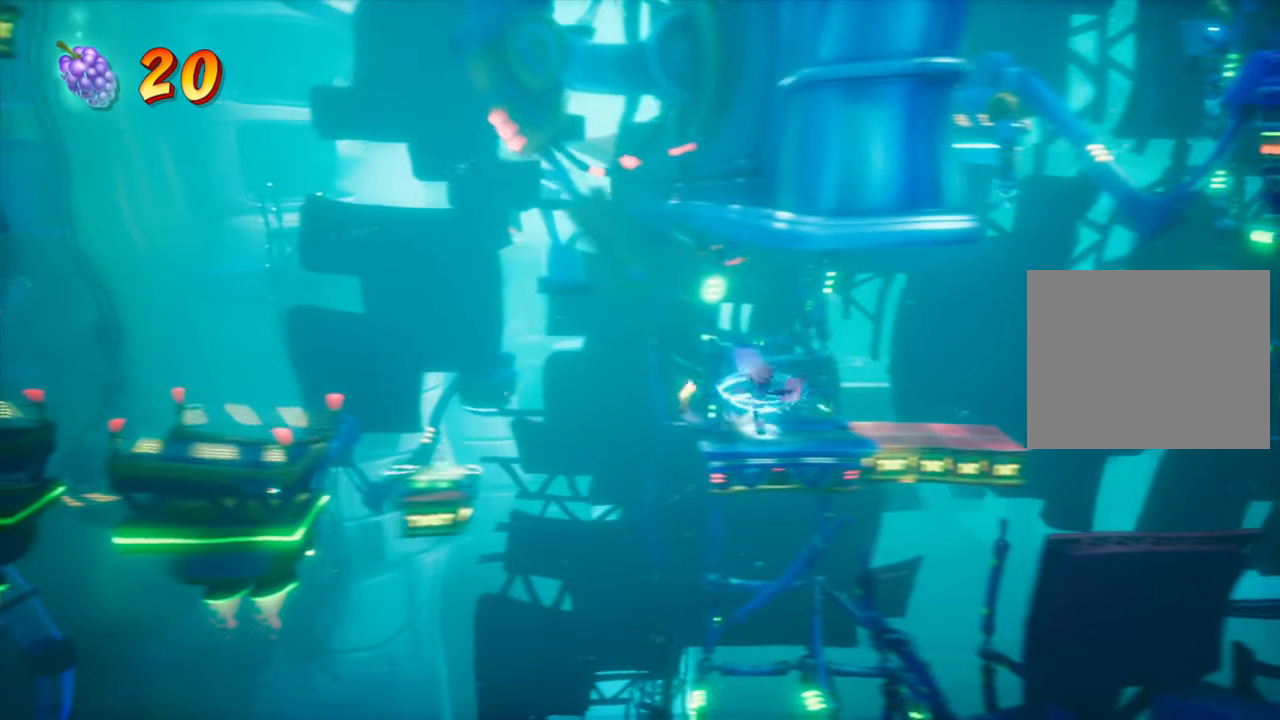
{"buttons": ["DPAD_LEFT"], "events": [[133, "CROSS", "down"], [283, "R2", "down"], [434, "CROSS", "up"], [484, "R2", "up"]]}
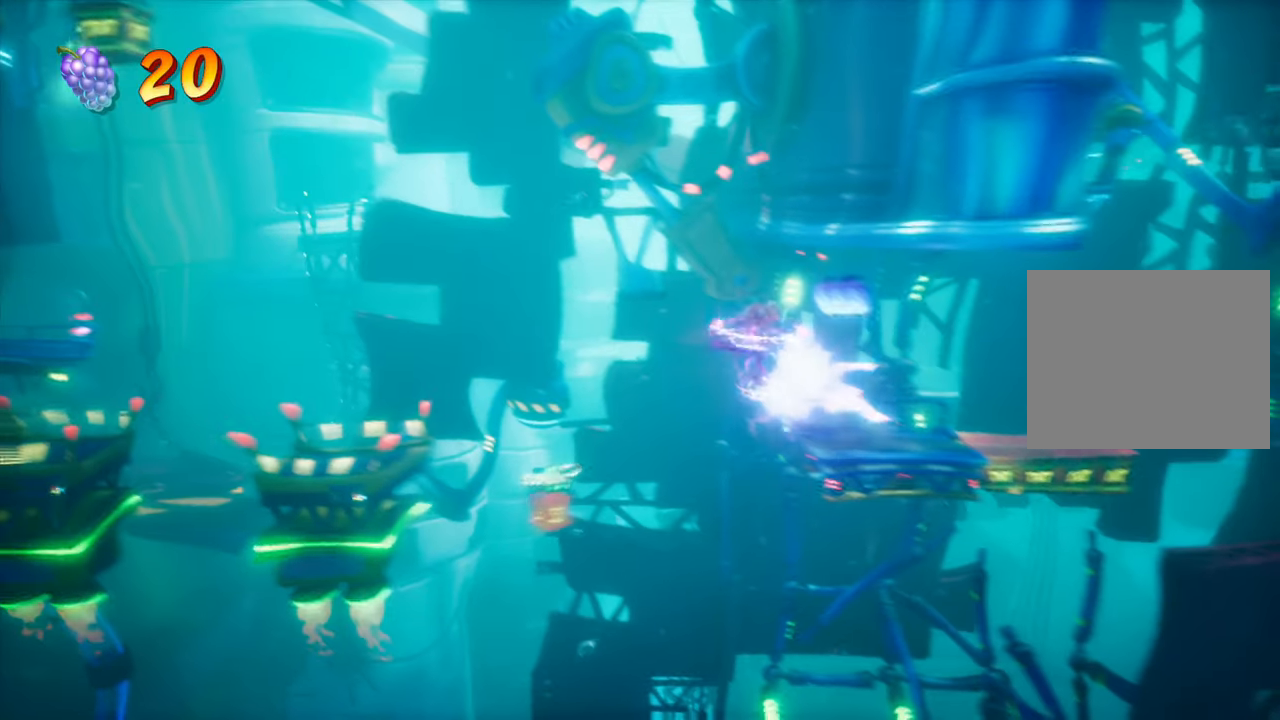
{"buttons": ["DPAD_LEFT"], "events": []}
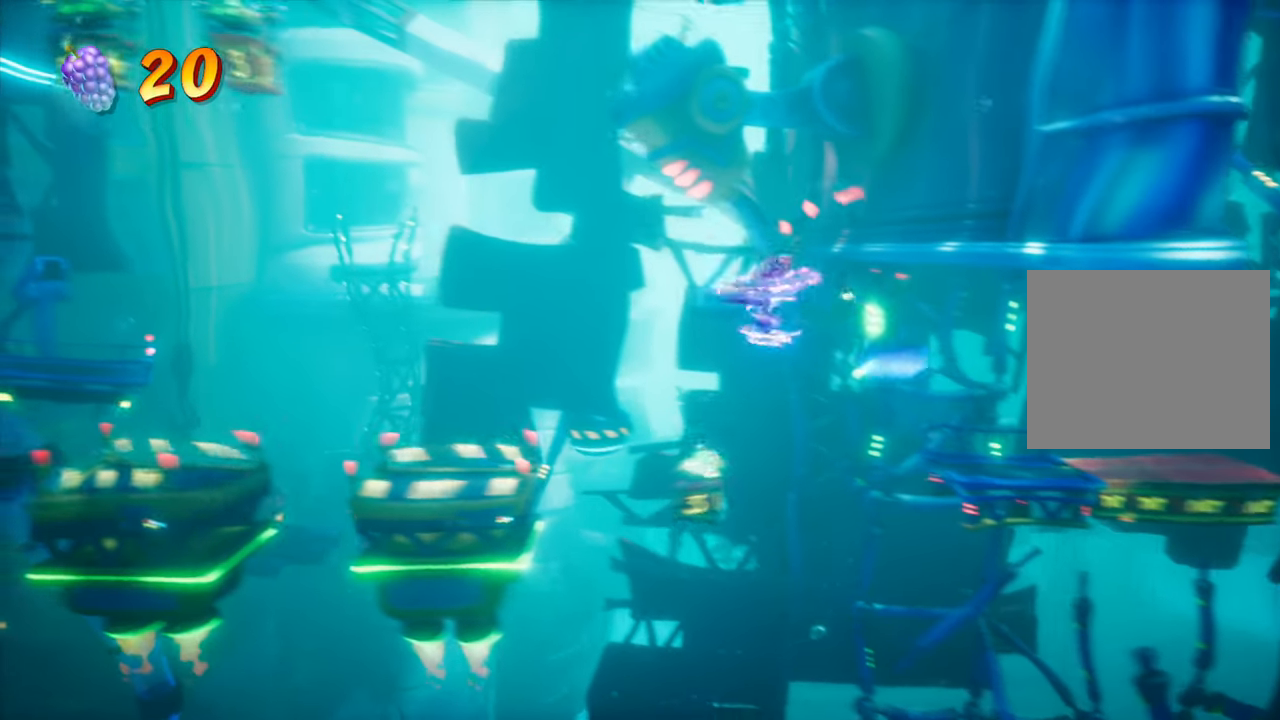
{"buttons": ["DPAD_LEFT"], "events": [[67, "CROSS", "down"], [100, "CROSS", "up"]]}
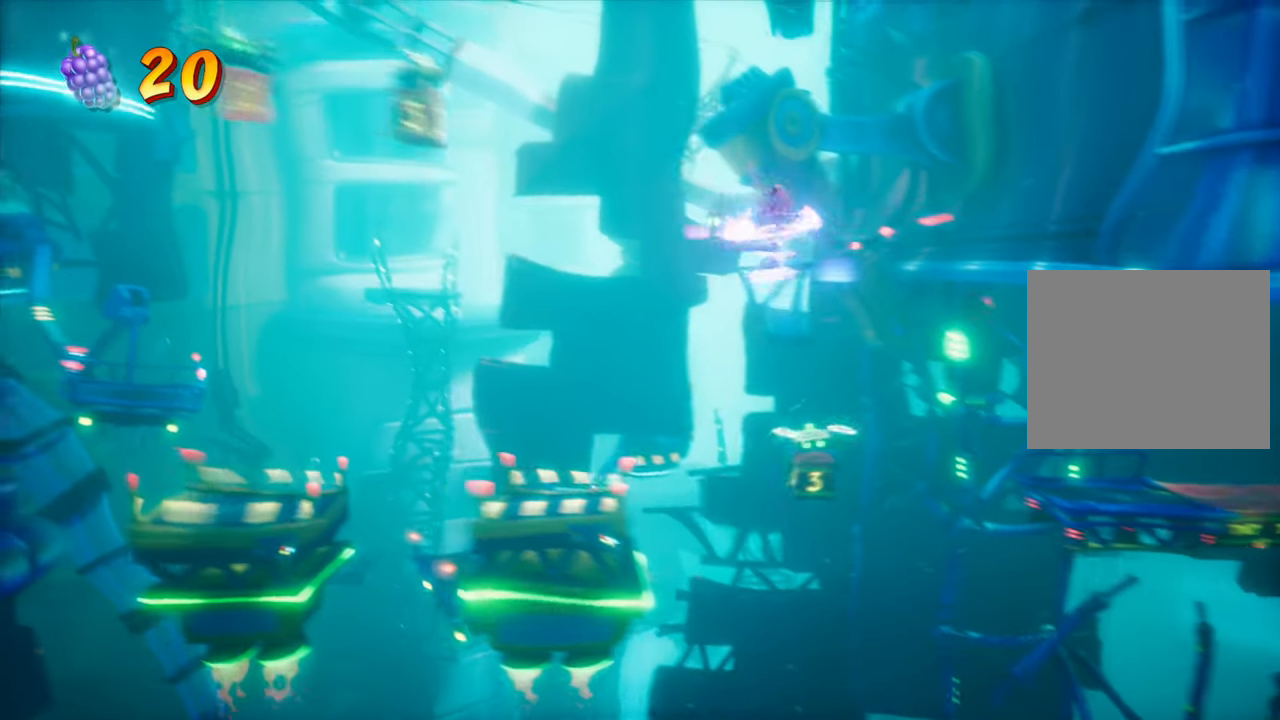
{"buttons": ["DPAD_LEFT"], "events": [[67, "R2", "down"], [217, "R2", "up"], [401, "DPAD_LEFT", "up"], [467, "DPAD_LEFT", "down"]]}
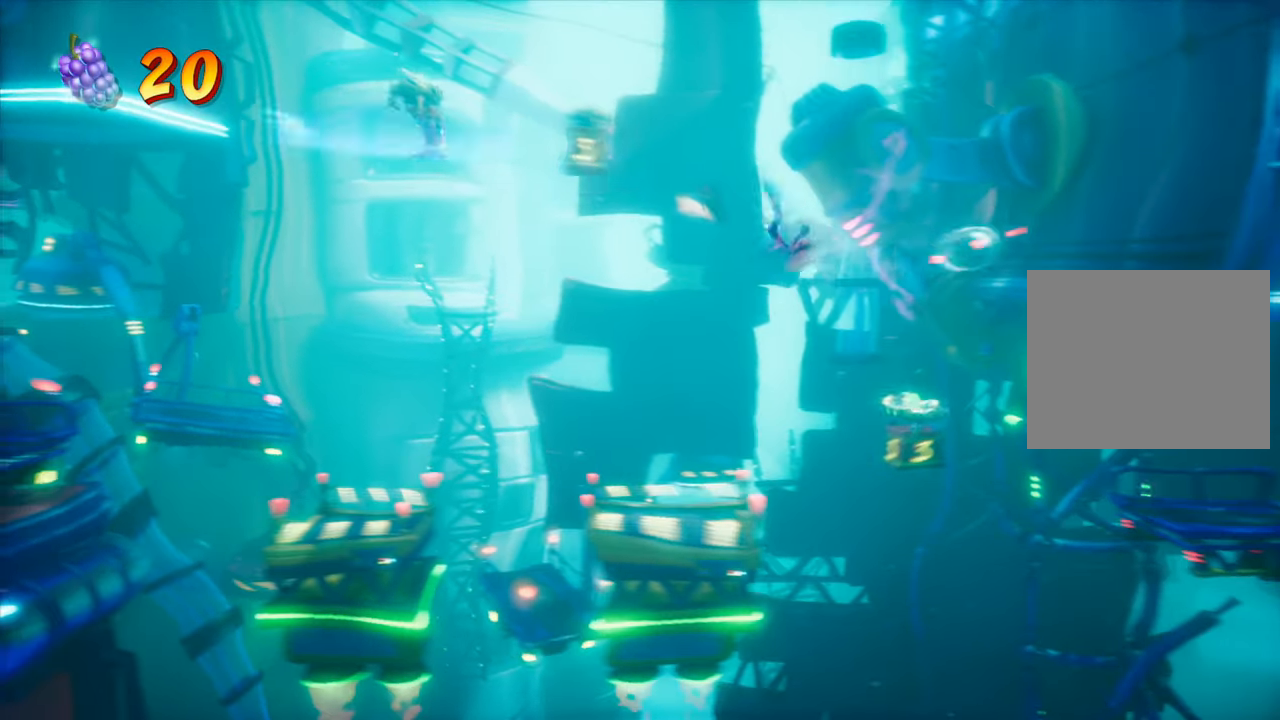
{"buttons": ["DPAD_LEFT"], "events": [[334, "DPAD_LEFT", "up"], [467, "DPAD_LEFT", "down"]]}
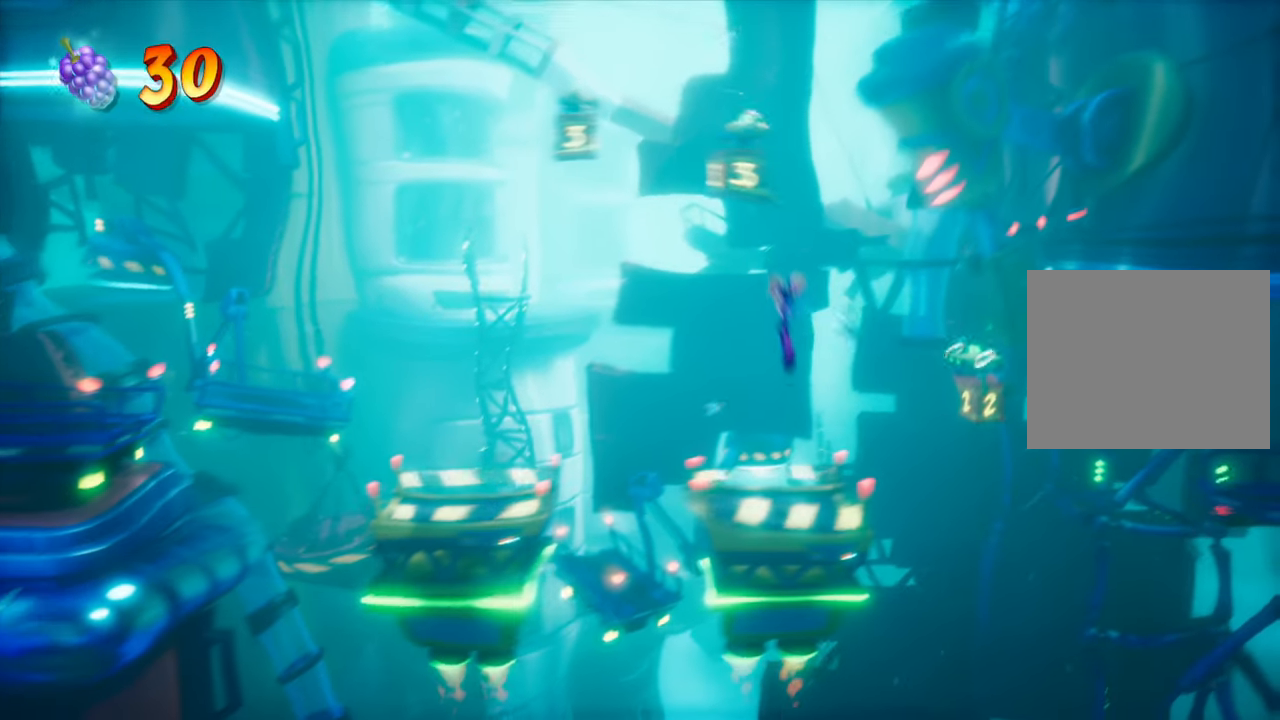
{"buttons": ["CROSS", "DPAD_LEFT"], "events": [[384, "CROSS", "down"]]}
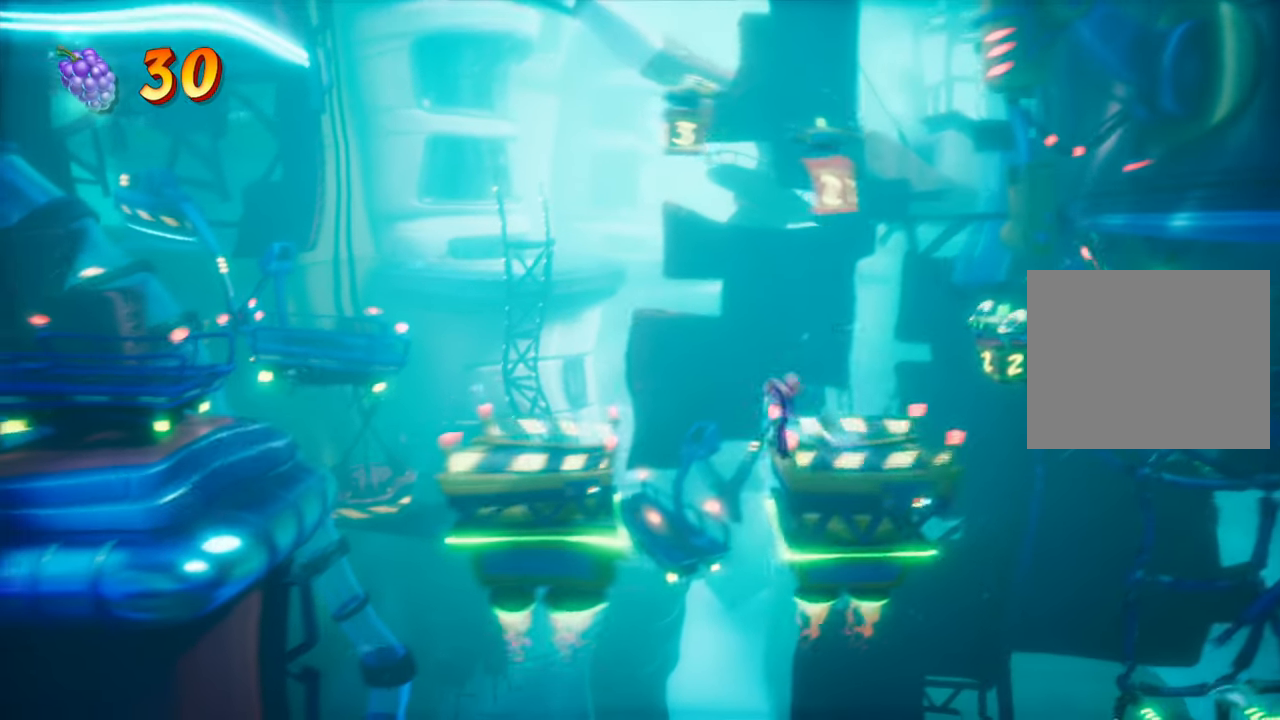
{"buttons": ["DPAD_LEFT"], "events": [[334, "CROSS", "up"]]}
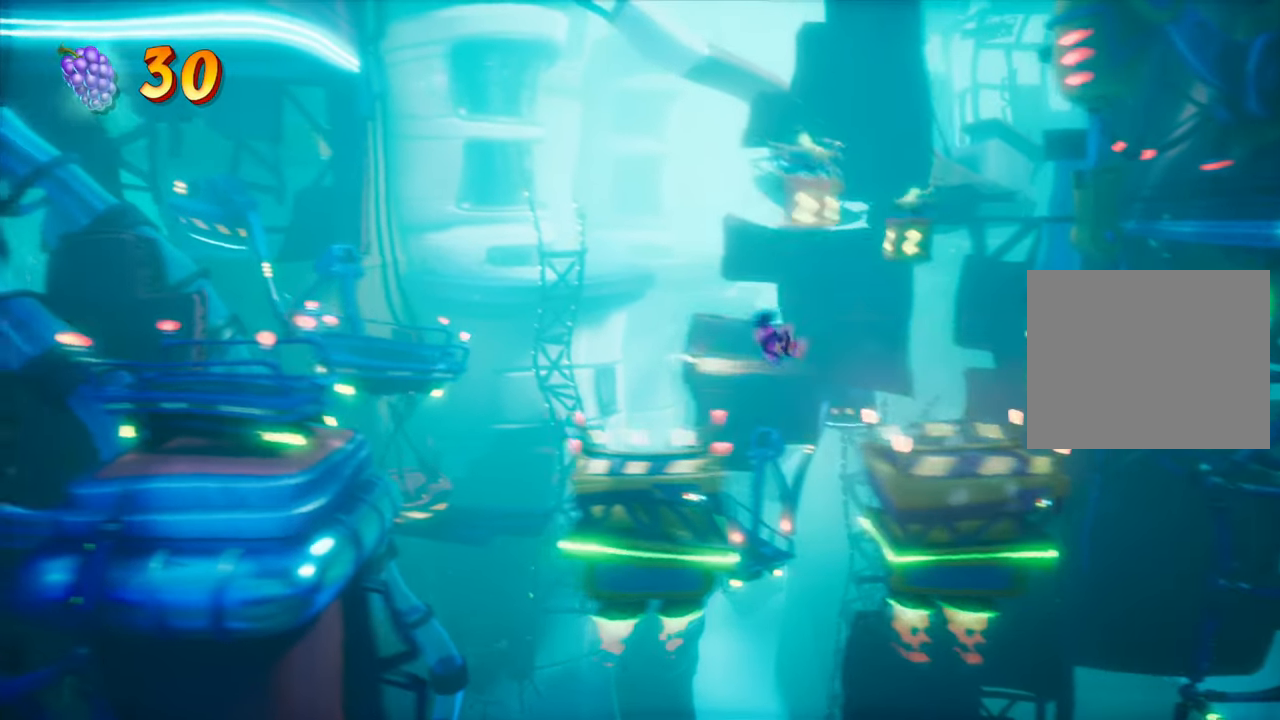
{"buttons": ["DPAD_LEFT"], "events": []}
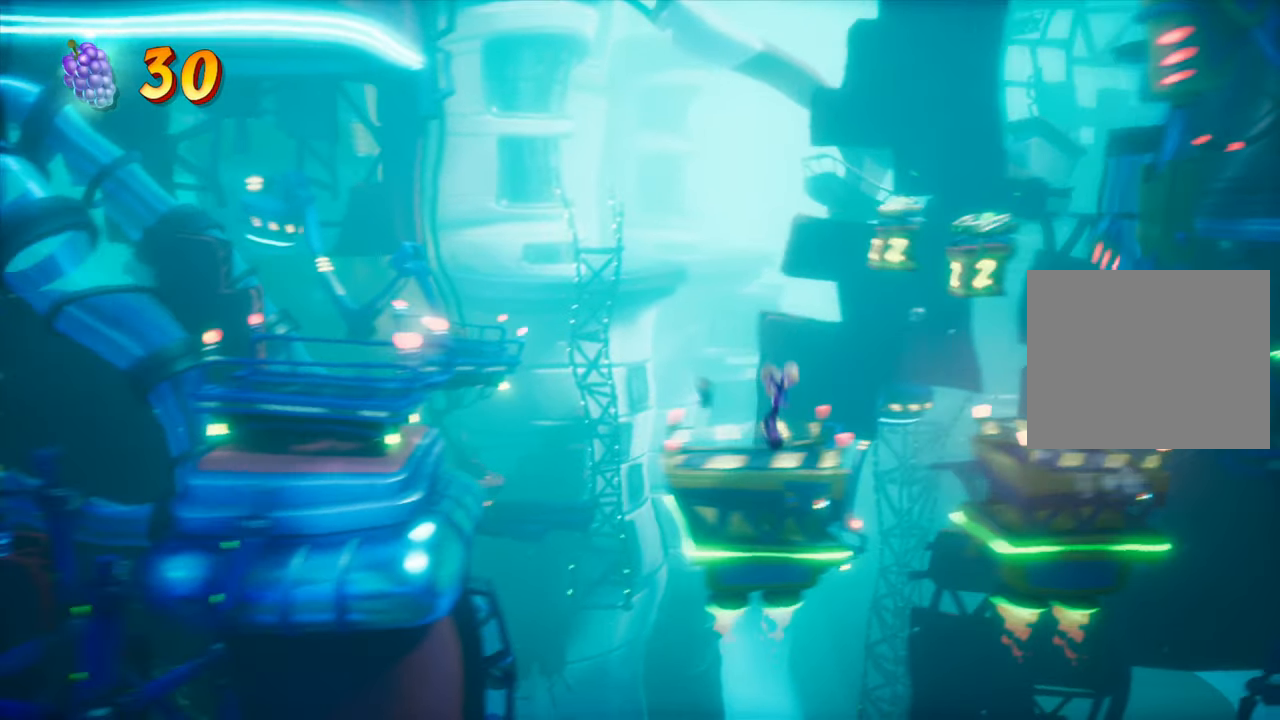
{"buttons": ["CROSS", "DPAD_LEFT"], "events": [[350, "CROSS", "down"]]}
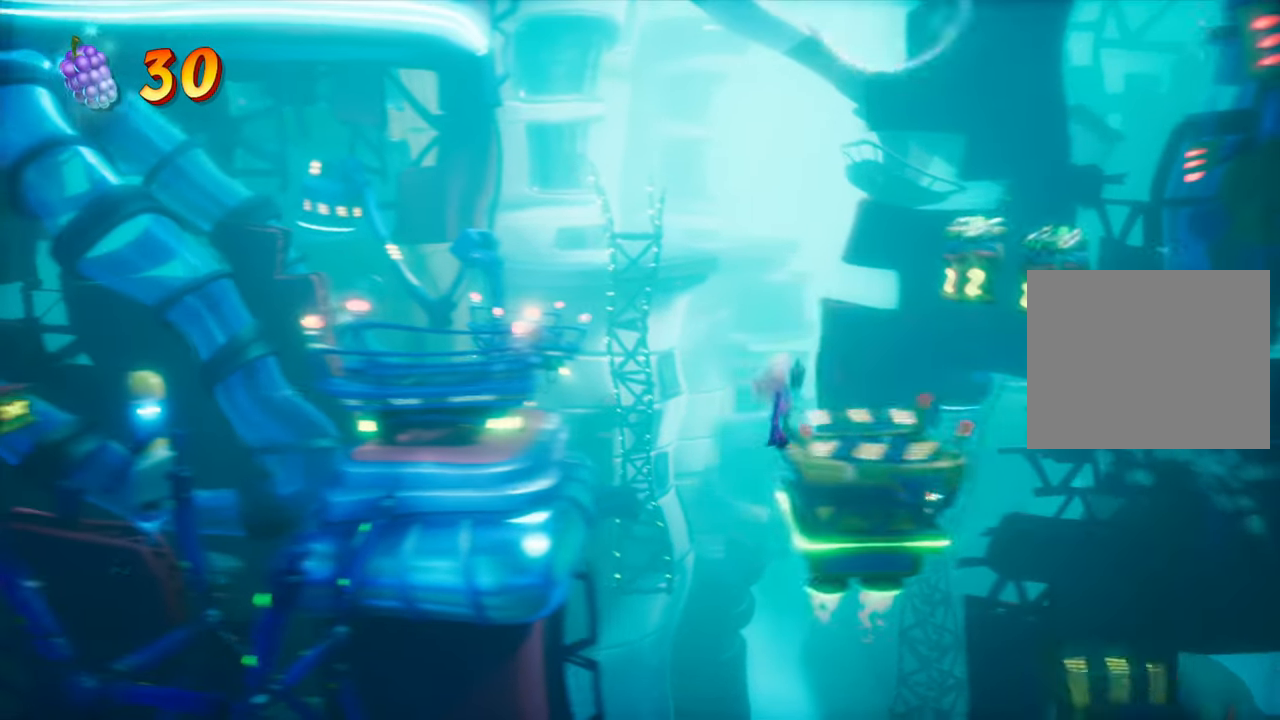
{"buttons": ["DPAD_LEFT"], "events": [[217, "CROSS", "up"]]}
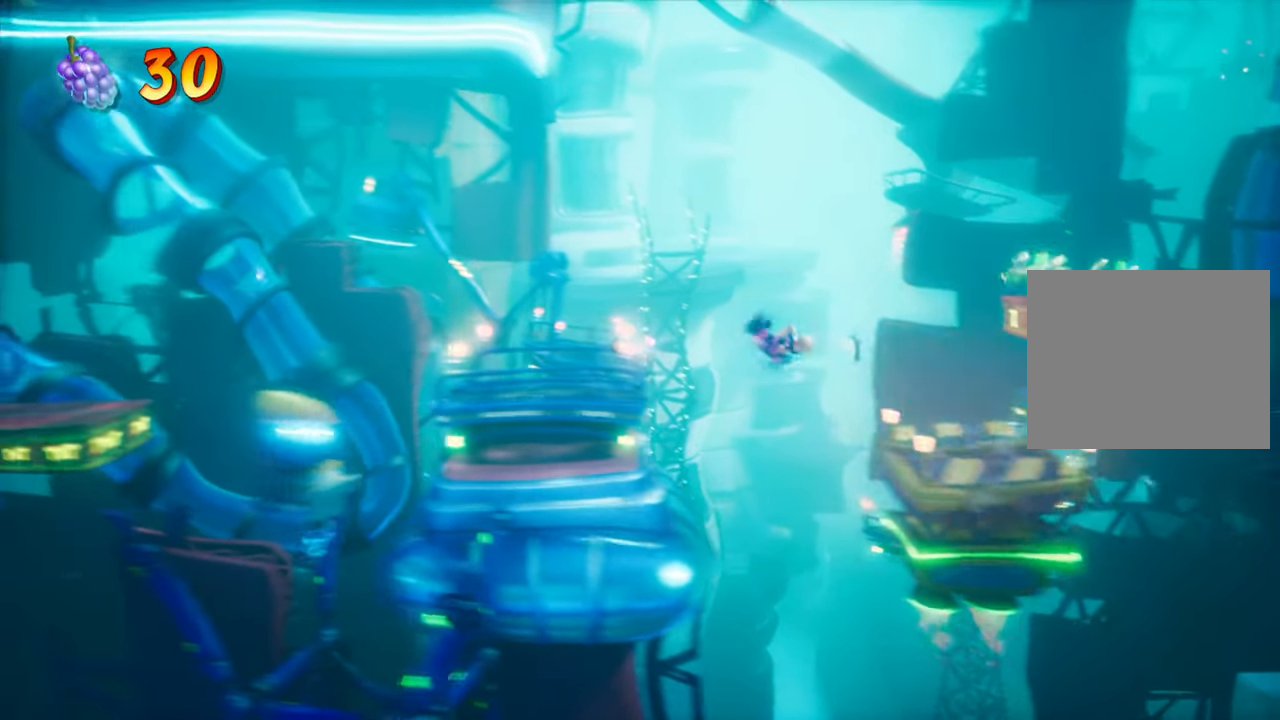
{"buttons": ["CROSS", "DPAD_LEFT"], "events": [[67, "CROSS", "down"]]}
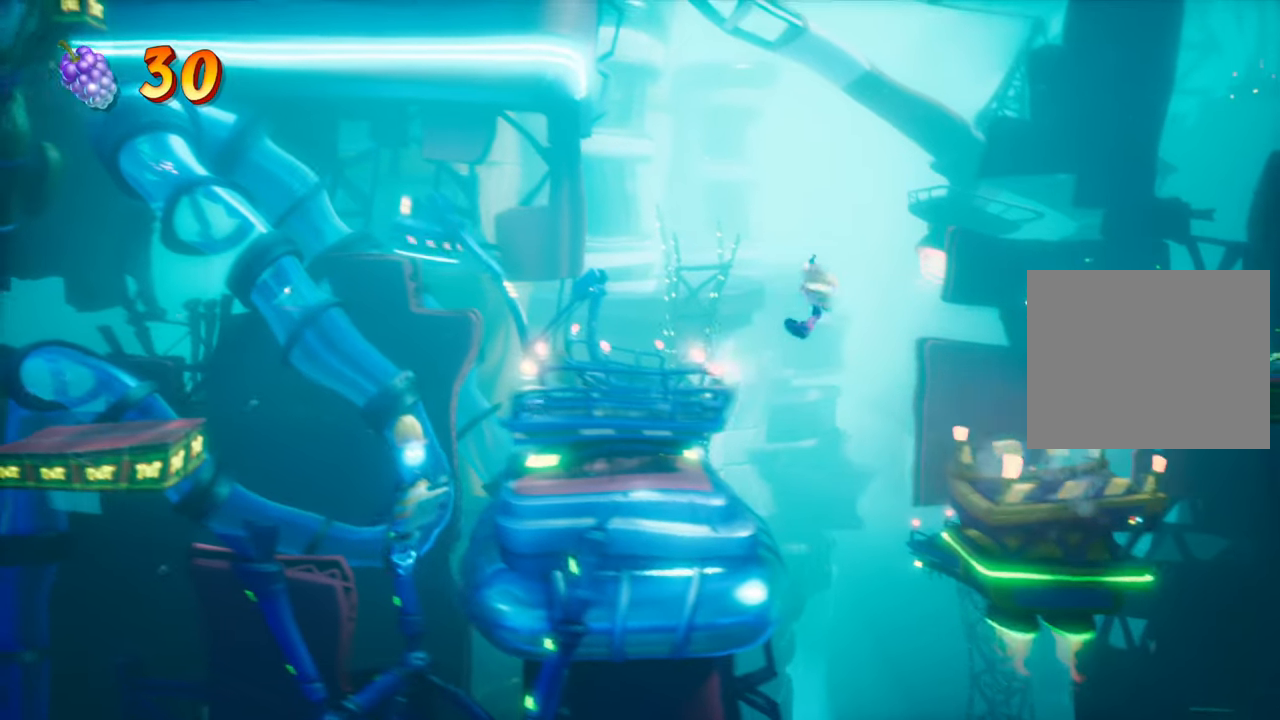
{"buttons": ["DPAD_LEFT"], "events": [[33, "CROSS", "up"]]}
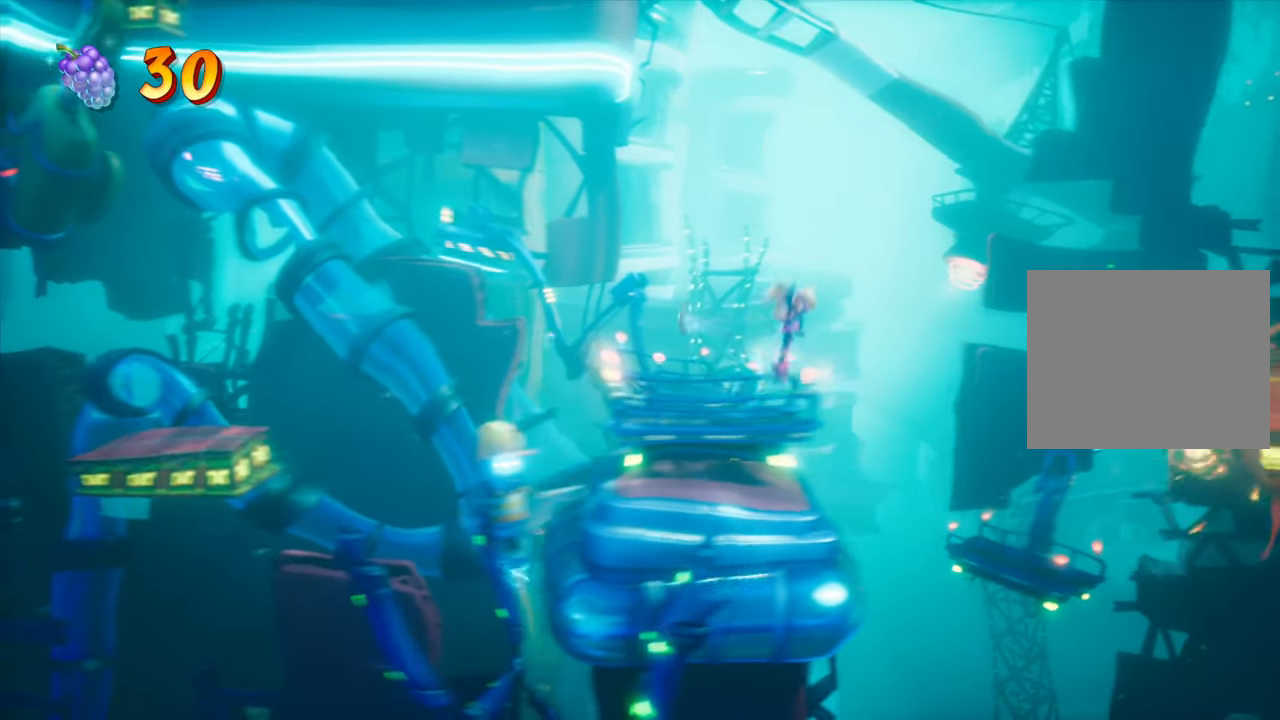
{"buttons": [], "events": [[300, "DPAD_LEFT", "up"]]}
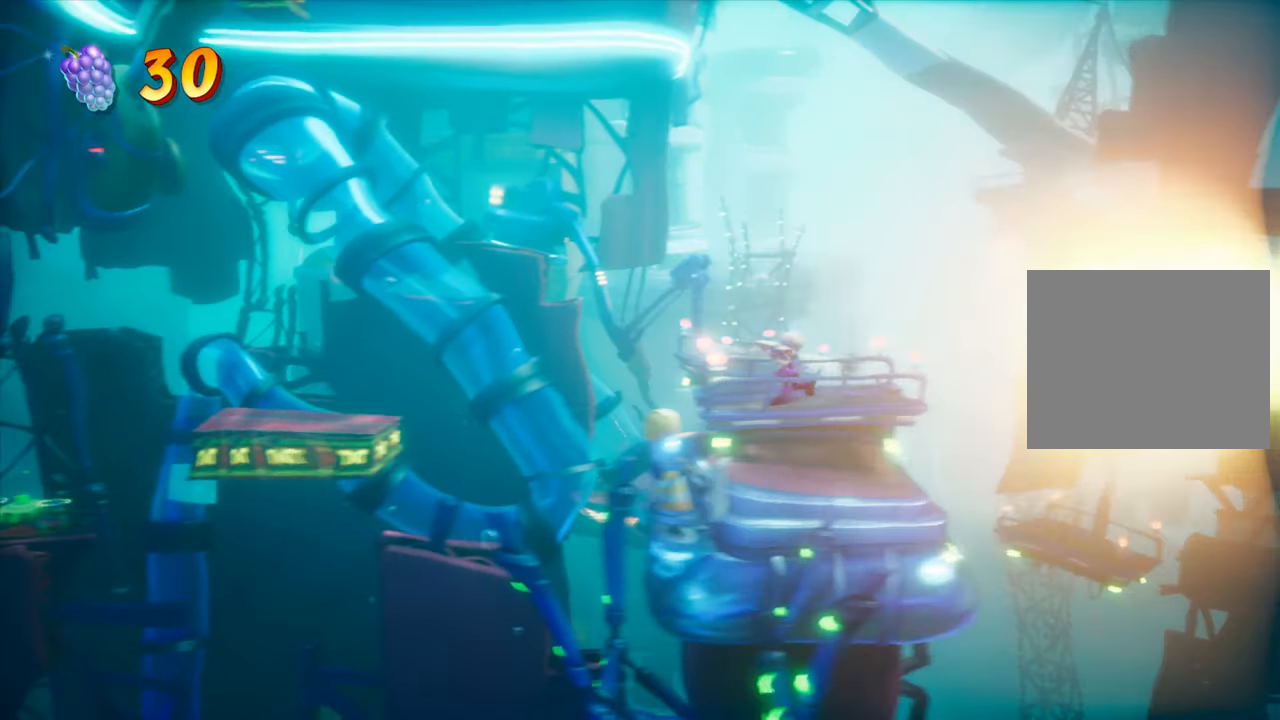
{"buttons": ["DPAD_LEFT"], "events": [[267, "DPAD_LEFT", "down"], [383, "CIRCLE", "down"], [500, "CIRCLE", "up"]]}